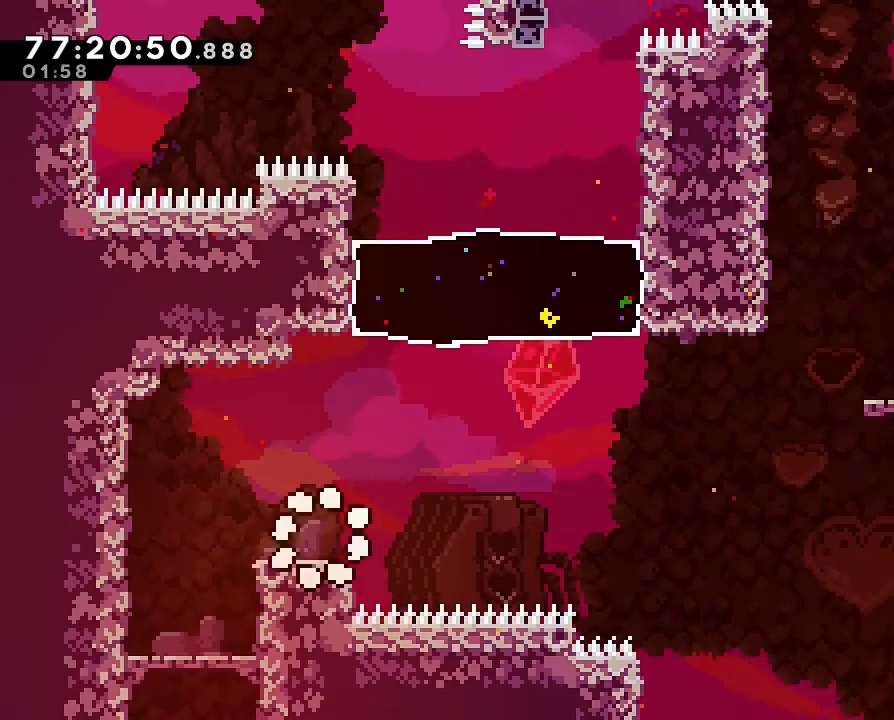
Gameplay with a controller (Nintendo layout); each line is a JSON object with the inputs held at the frame after it. "events" lists button and stick changes between this image and that frame as [ms after this image, input, new state], when the widget could be followed in between. Not read: DPAD_LEFT DPAD_RIGHT DPAD_UP L3 R3.
{"buttons": ["A"], "left_stick": "left", "right_stick": "center", "events": [[233, "left_stick", "right"], [367, "left_stick", "center"], [467, "left_stick", "left"], [500, "A", "down"]]}
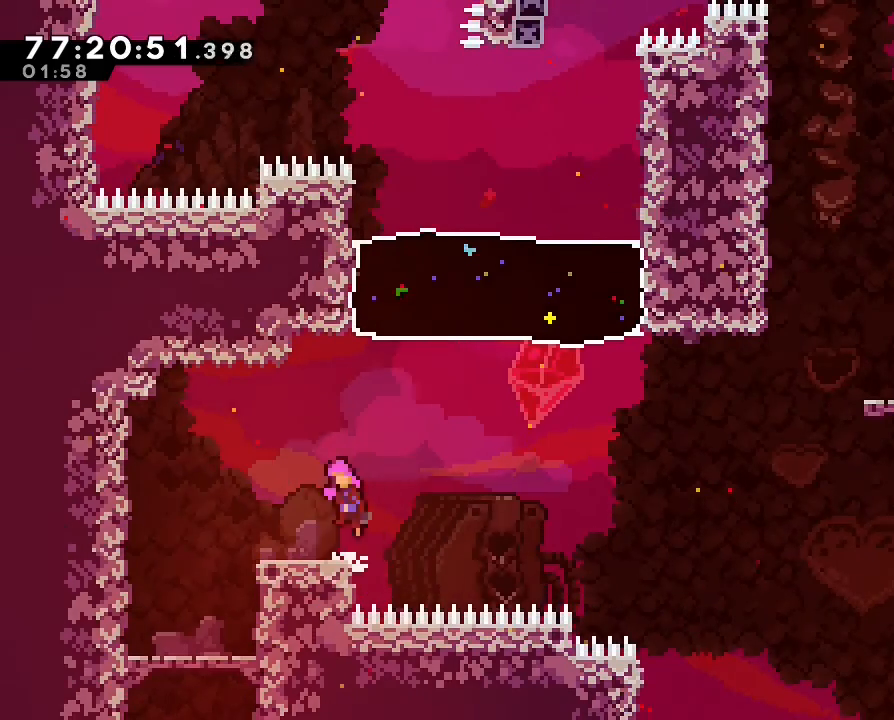
{"buttons": [], "left_stick": "right", "right_stick": "center", "events": [[167, "A", "up"], [333, "left_stick", "center"], [433, "left_stick", "right"]]}
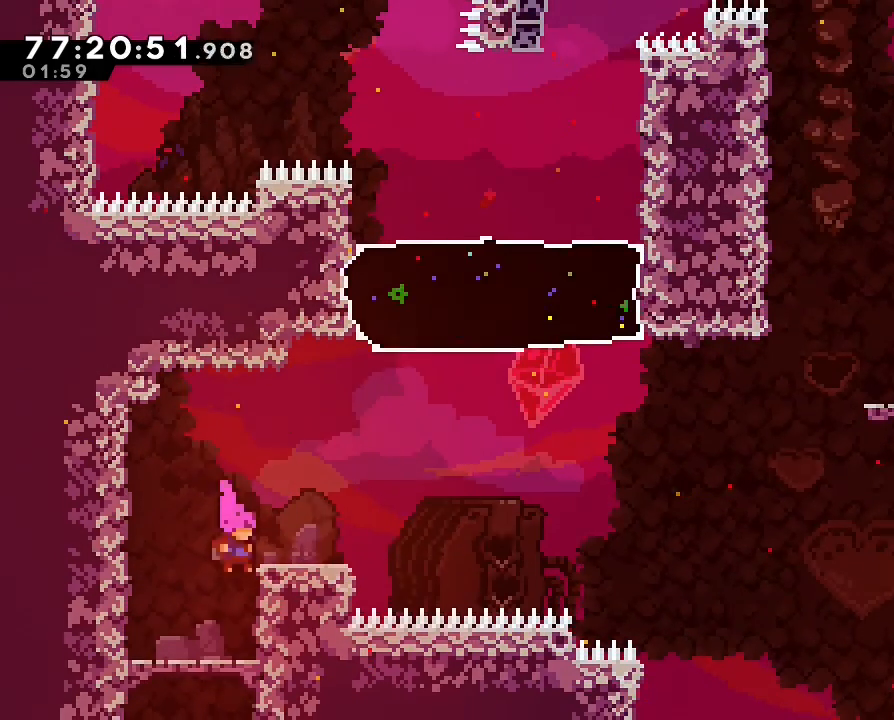
{"buttons": ["A"], "left_stick": "right", "right_stick": "center", "events": [[200, "A", "down"]]}
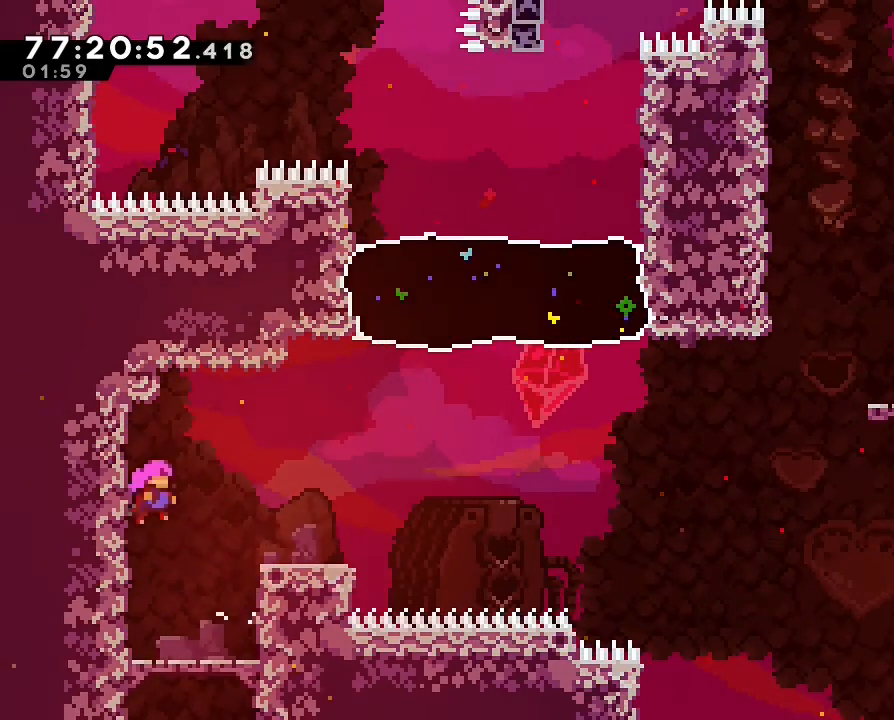
{"buttons": ["A", "R1"], "left_stick": "up-right", "right_stick": "center", "events": [[267, "A", "up"], [300, "R1", "down"], [367, "A", "down"], [367, "left_stick", "up-right"]]}
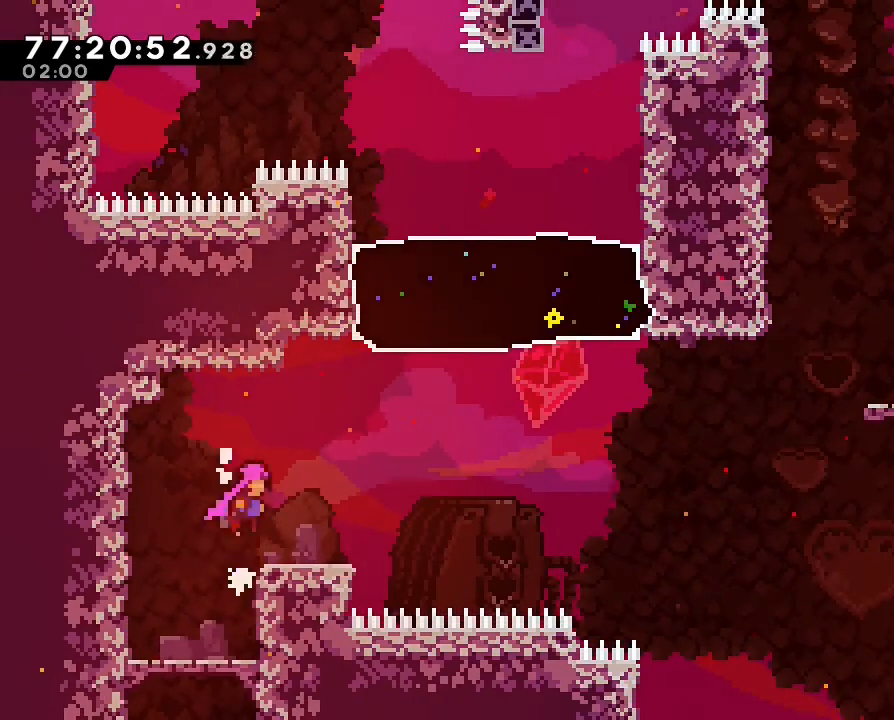
{"buttons": ["A"], "left_stick": "right", "right_stick": "center", "events": [[33, "A", "up"], [33, "R1", "up"], [67, "left_stick", "right"], [300, "A", "down"]]}
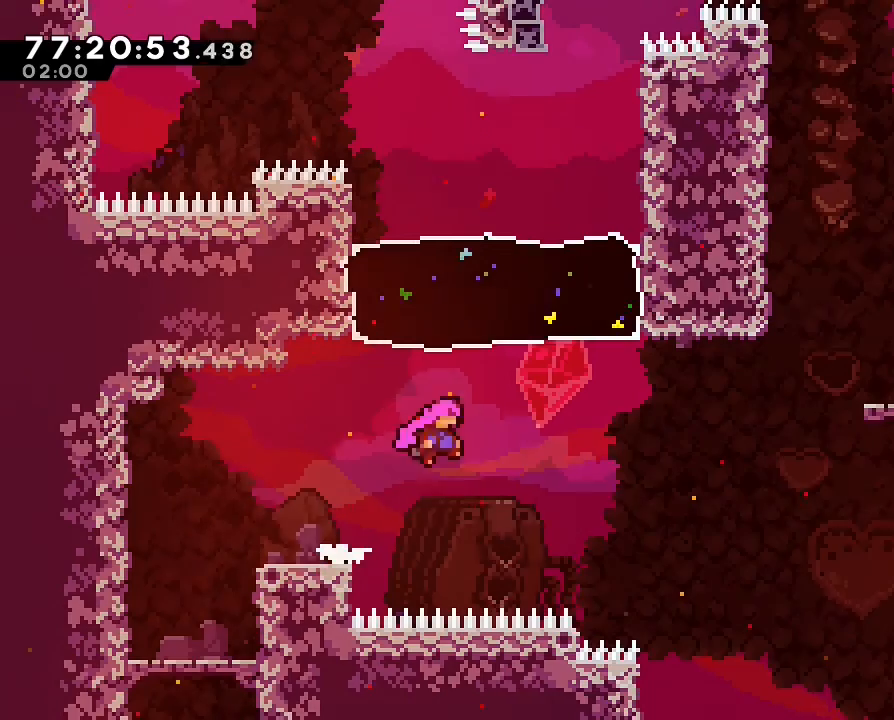
{"buttons": ["B"], "left_stick": "up", "right_stick": "center", "events": [[233, "A", "up"], [300, "left_stick", "up"], [333, "B", "down"]]}
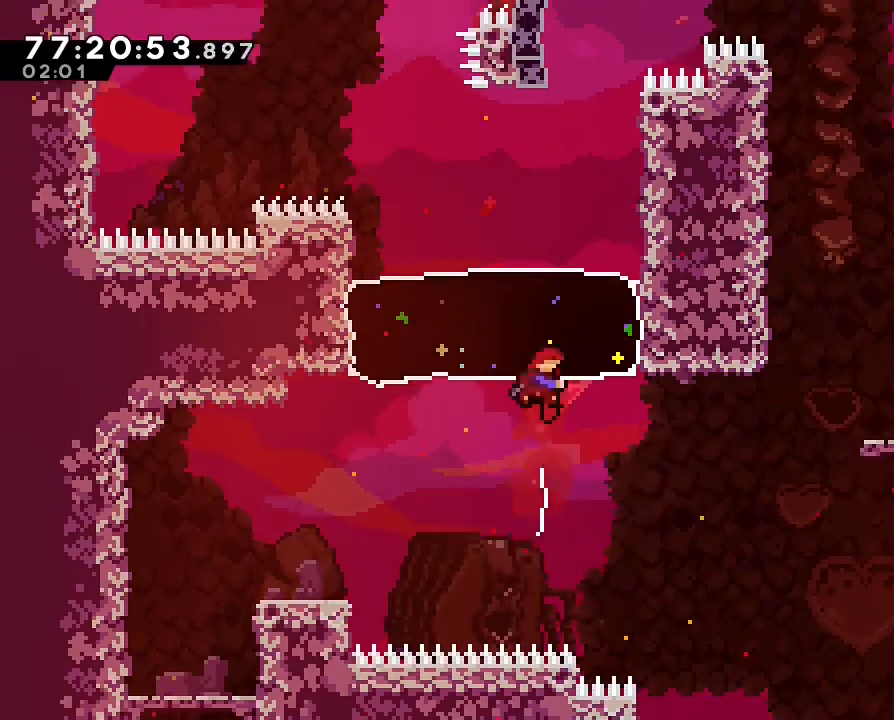
{"buttons": ["R1"], "left_stick": "up-right", "right_stick": "center", "events": [[100, "B", "up"], [100, "left_stick", "up-right"], [200, "R1", "down"]]}
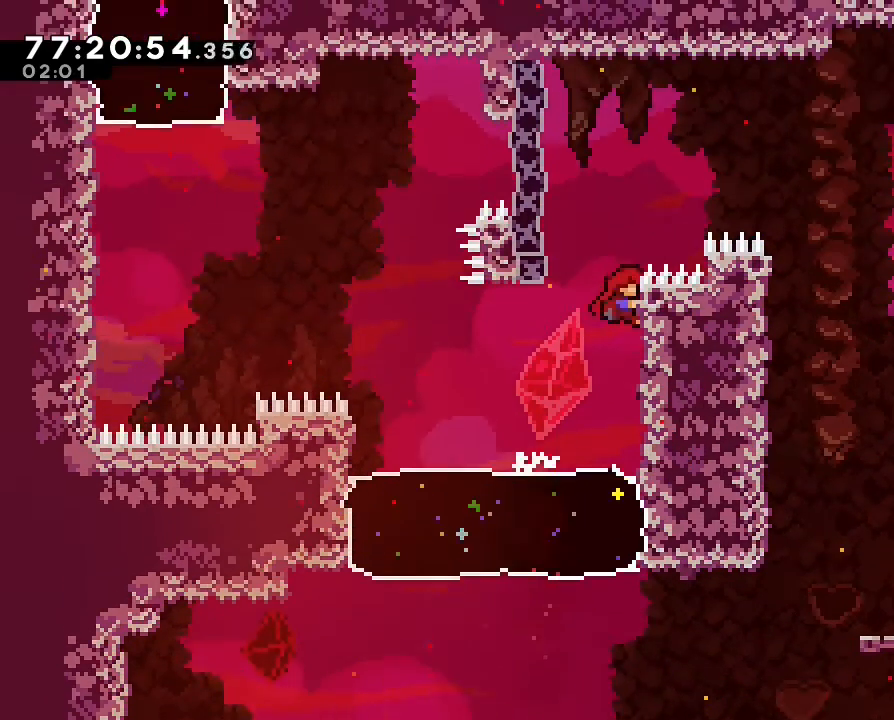
{"buttons": ["R1"], "left_stick": "center", "right_stick": "center", "events": [[33, "left_stick", "up"], [200, "A", "down"], [200, "left_stick", "up-left"], [433, "A", "up"], [500, "left_stick", "center"]]}
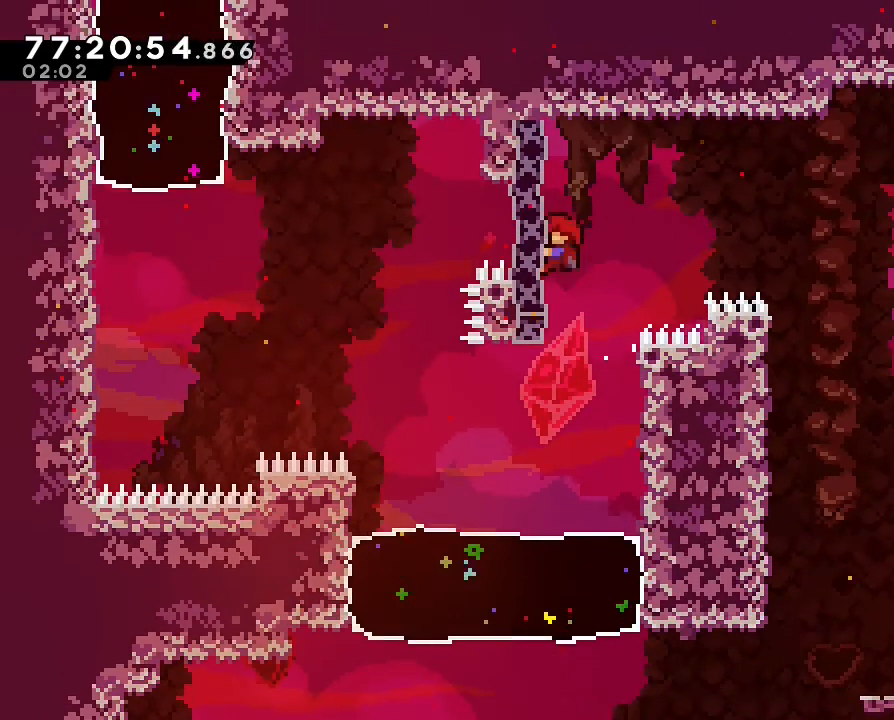
{"buttons": ["A", "R1"], "left_stick": "right", "right_stick": "center", "events": [[167, "left_stick", "right"], [233, "A", "down"]]}
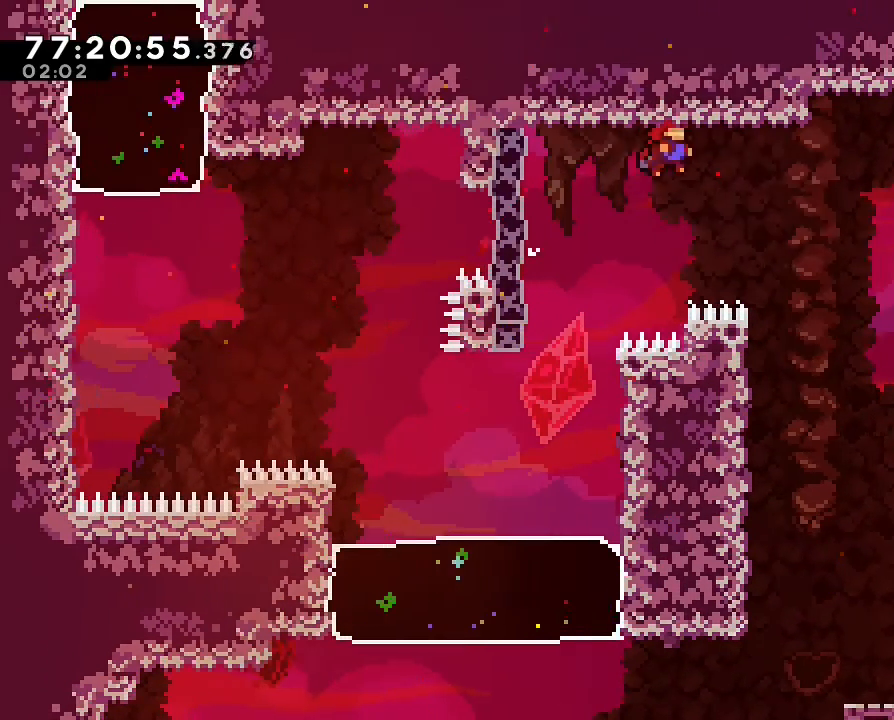
{"buttons": ["A", "R1"], "left_stick": "right", "right_stick": "center", "events": []}
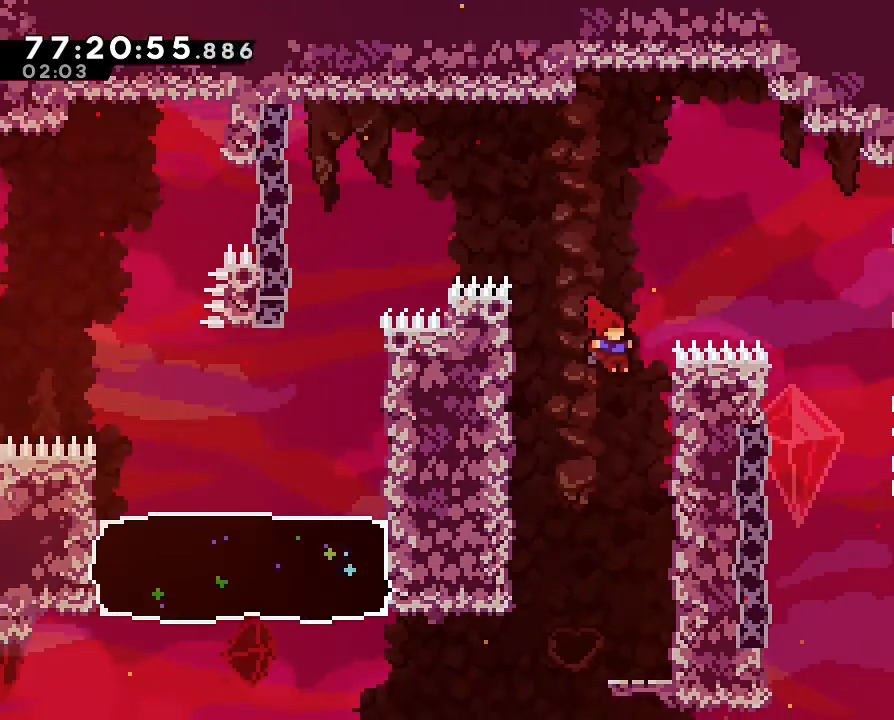
{"buttons": ["R1"], "left_stick": "up", "right_stick": "center", "events": [[200, "left_stick", "up"], [267, "A", "up"]]}
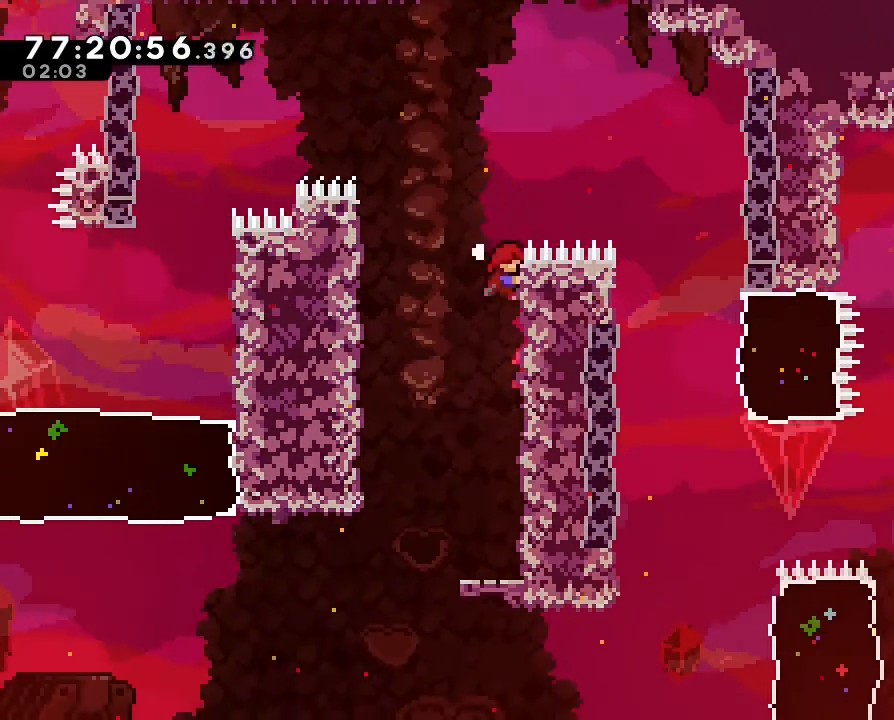
{"buttons": [], "left_stick": "right", "right_stick": "center", "events": [[100, "left_stick", "up-right"], [133, "A", "down"], [200, "left_stick", "right"], [400, "R1", "up"], [467, "A", "up"]]}
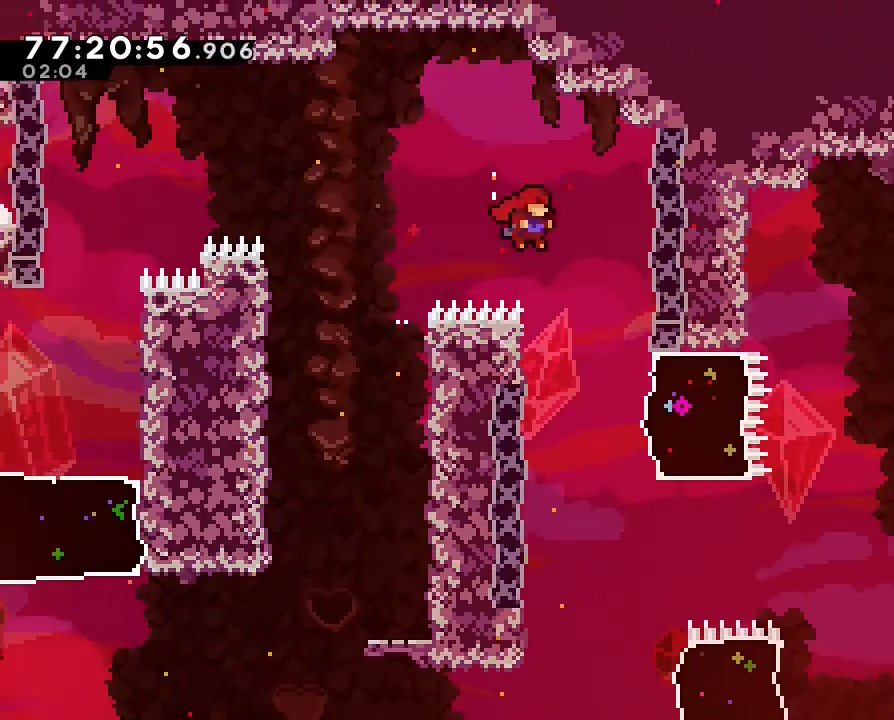
{"buttons": [], "left_stick": "center", "right_stick": "center", "events": [[167, "left_stick", "center"]]}
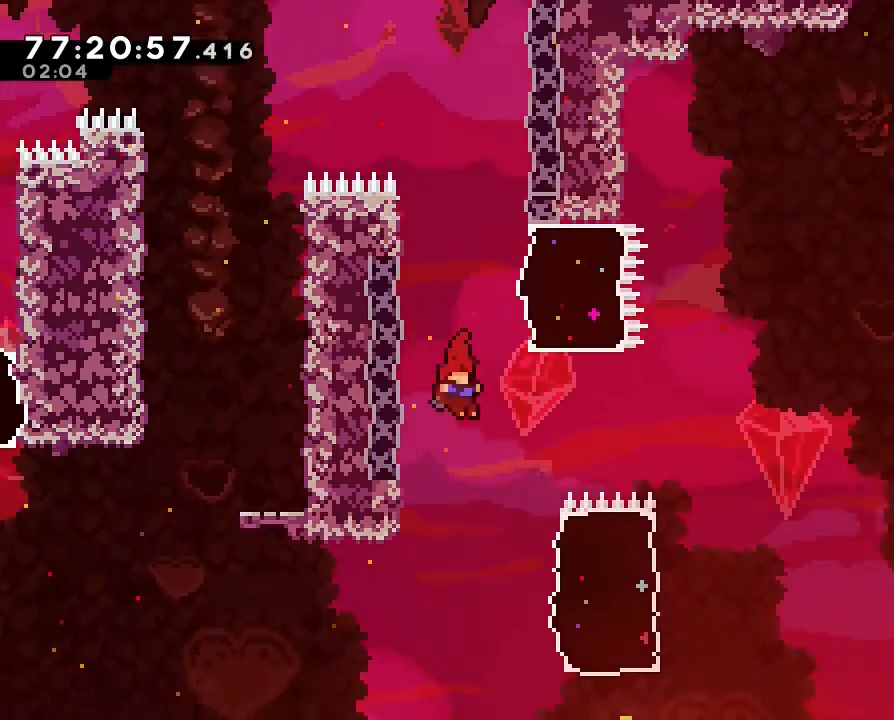
{"buttons": ["R1"], "left_stick": "center", "right_stick": "center", "events": [[67, "left_stick", "right"], [167, "R1", "down"], [467, "left_stick", "center"]]}
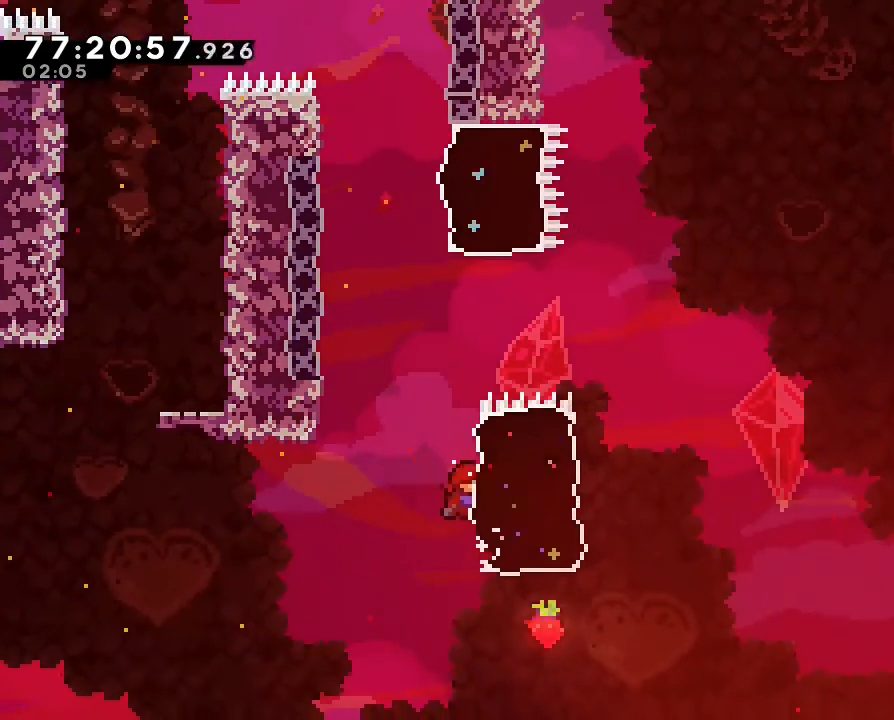
{"buttons": ["R1"], "left_stick": "right", "right_stick": "center", "events": [[233, "left_stick", "right"]]}
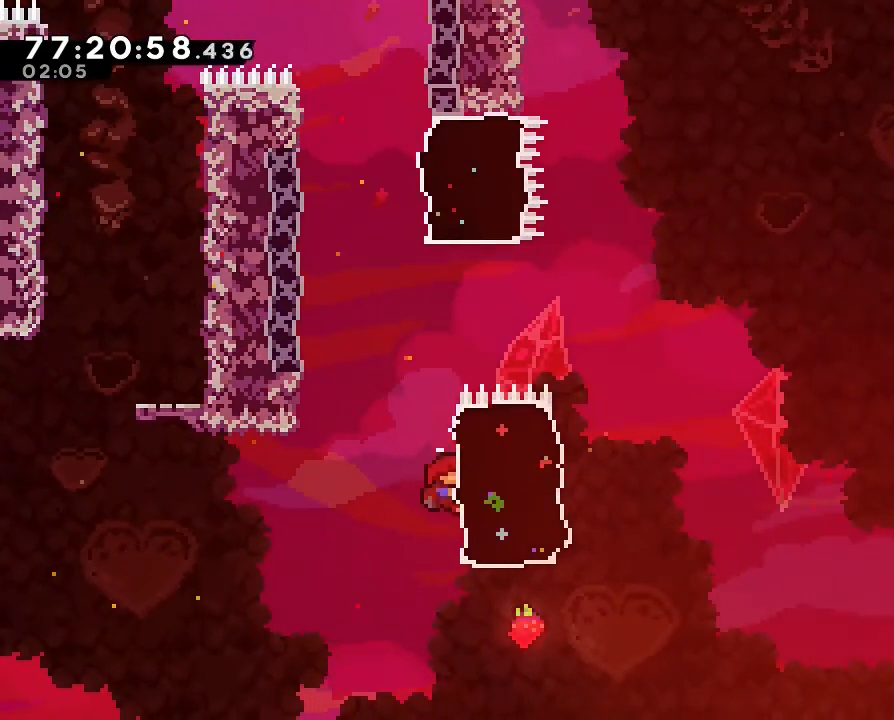
{"buttons": [], "left_stick": "right", "right_stick": "center", "events": [[100, "R1", "up"]]}
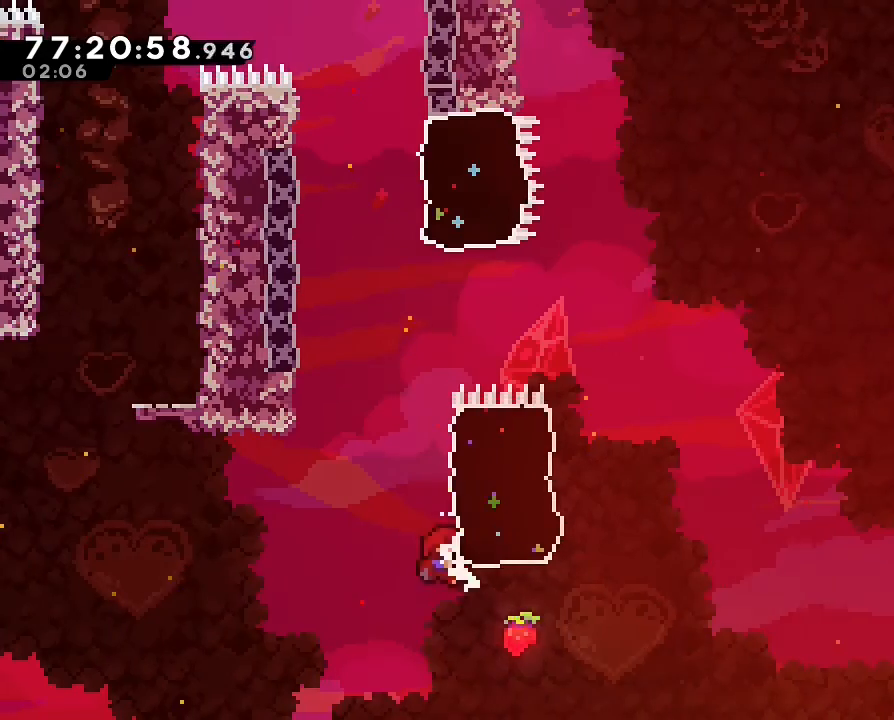
{"buttons": ["B"], "left_stick": "up", "right_stick": "center", "events": [[367, "B", "down"], [400, "left_stick", "up"]]}
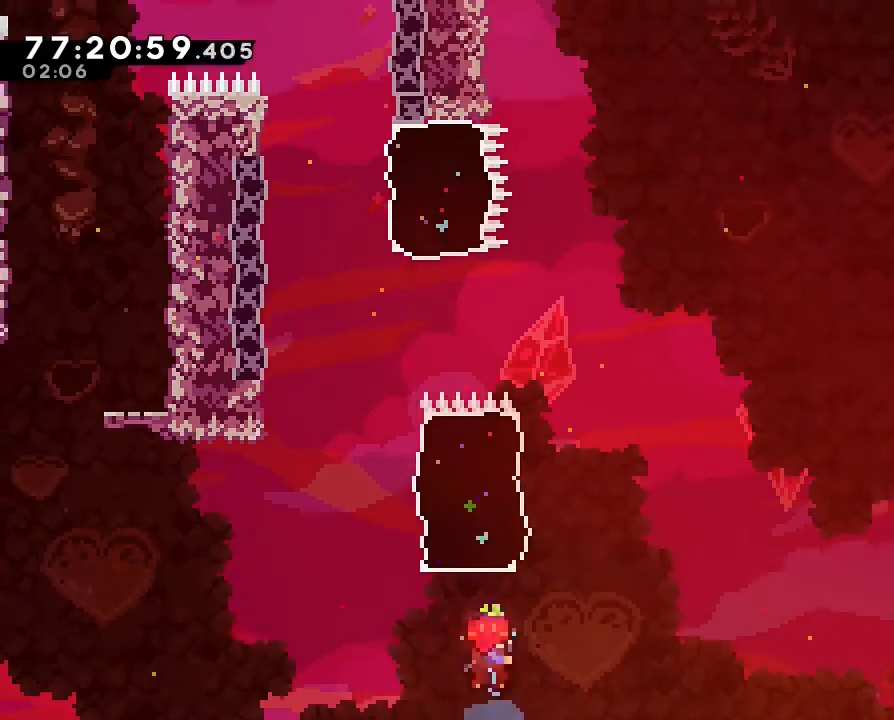
{"buttons": [], "left_stick": "up-left", "right_stick": "center", "events": [[100, "B", "up"], [467, "left_stick", "up-left"]]}
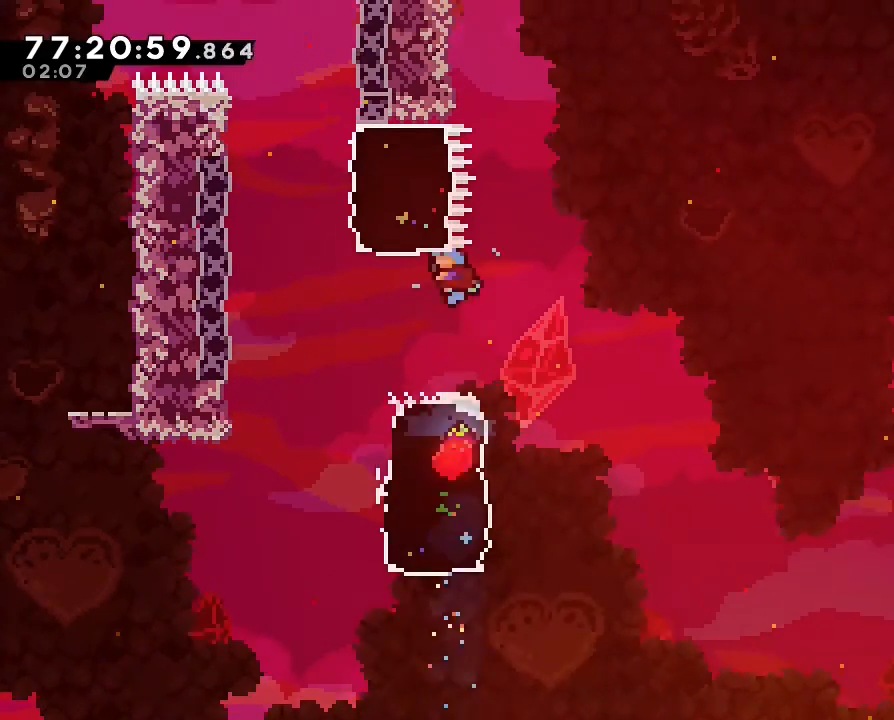
{"buttons": ["R1"], "left_stick": "left", "right_stick": "center", "events": [[67, "left_stick", "left"], [367, "R1", "down"]]}
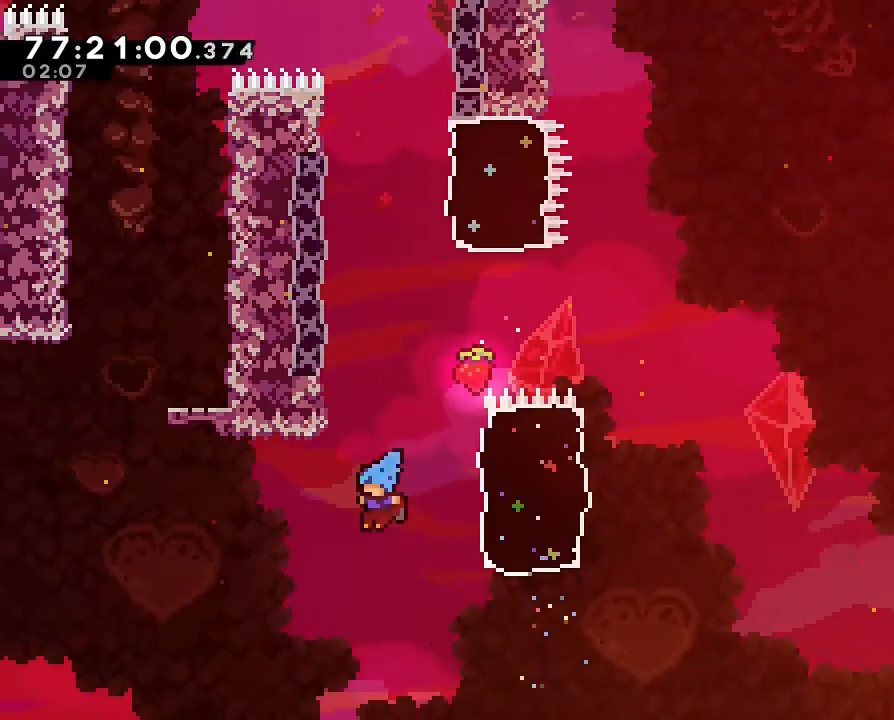
{"buttons": [], "left_stick": "left", "right_stick": "center", "events": [[333, "R1", "up"]]}
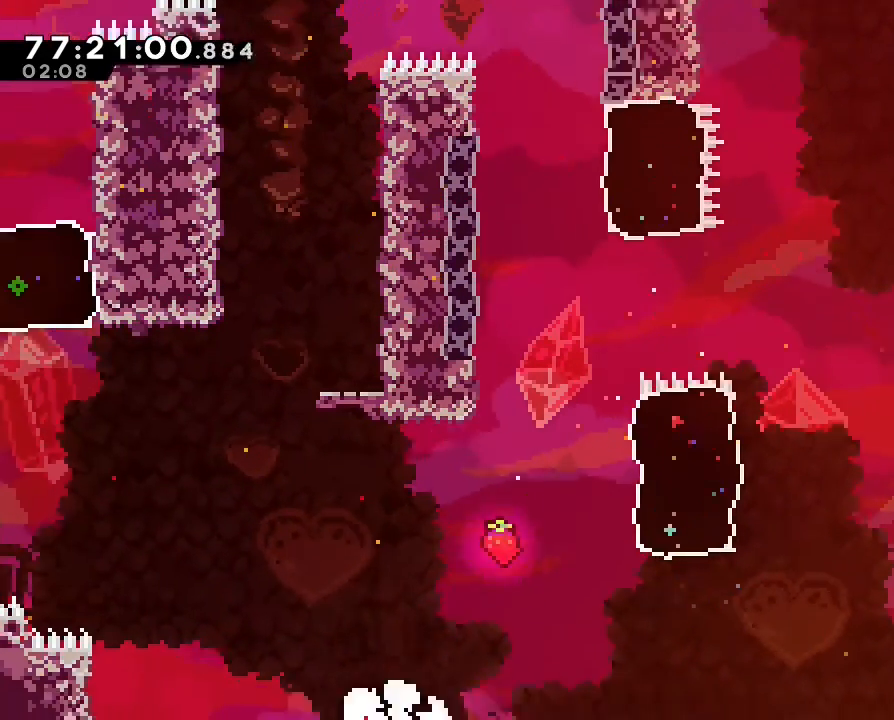
{"buttons": [], "left_stick": "center", "right_stick": "center", "events": [[100, "left_stick", "center"]]}
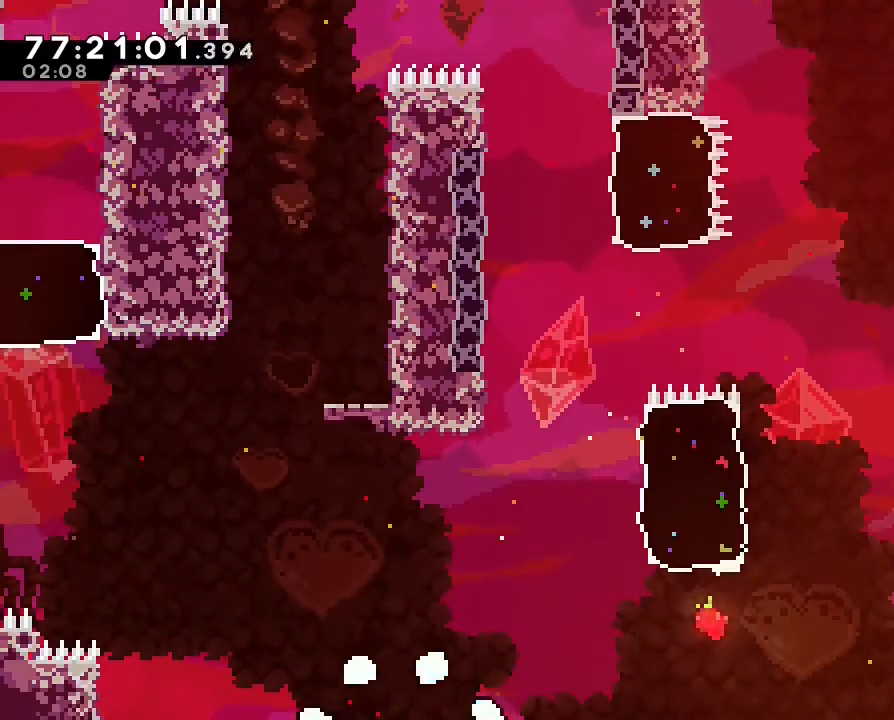
{"buttons": [], "left_stick": "center", "right_stick": "center", "events": []}
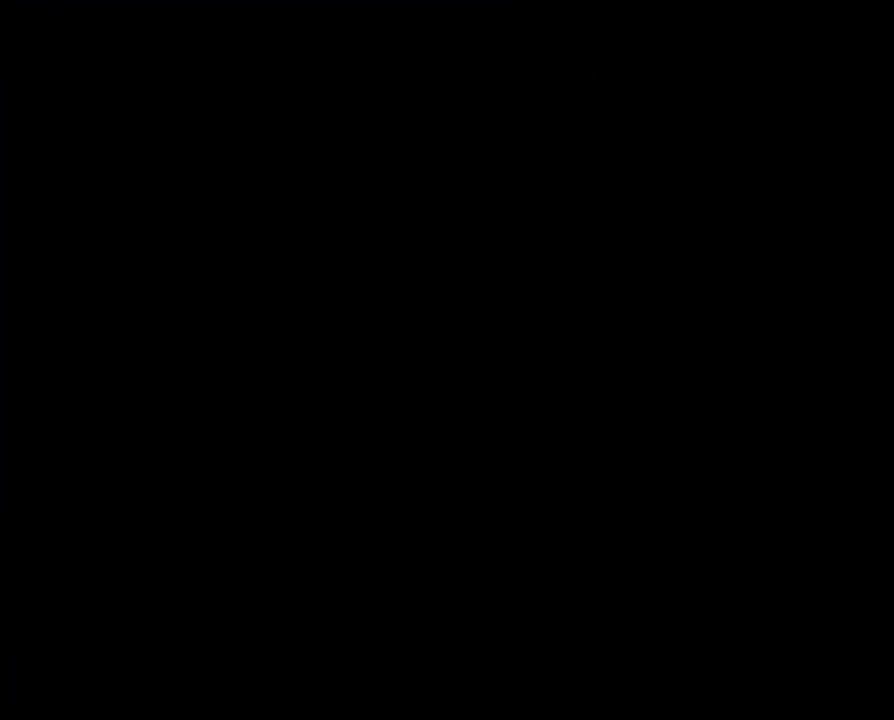
{"buttons": [], "left_stick": "center", "right_stick": "center", "events": []}
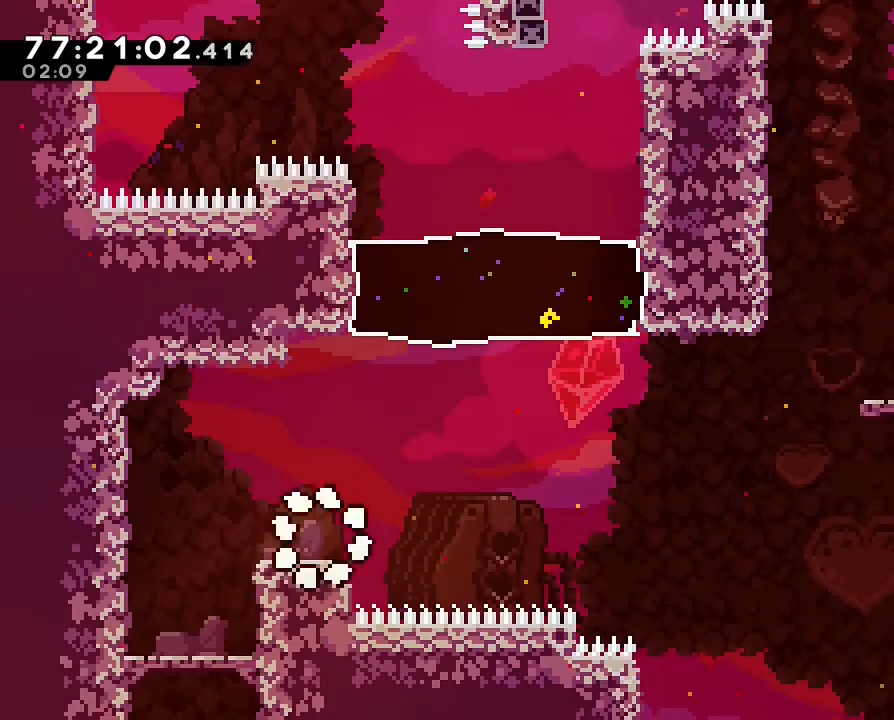
{"buttons": [], "left_stick": "center", "right_stick": "center", "events": []}
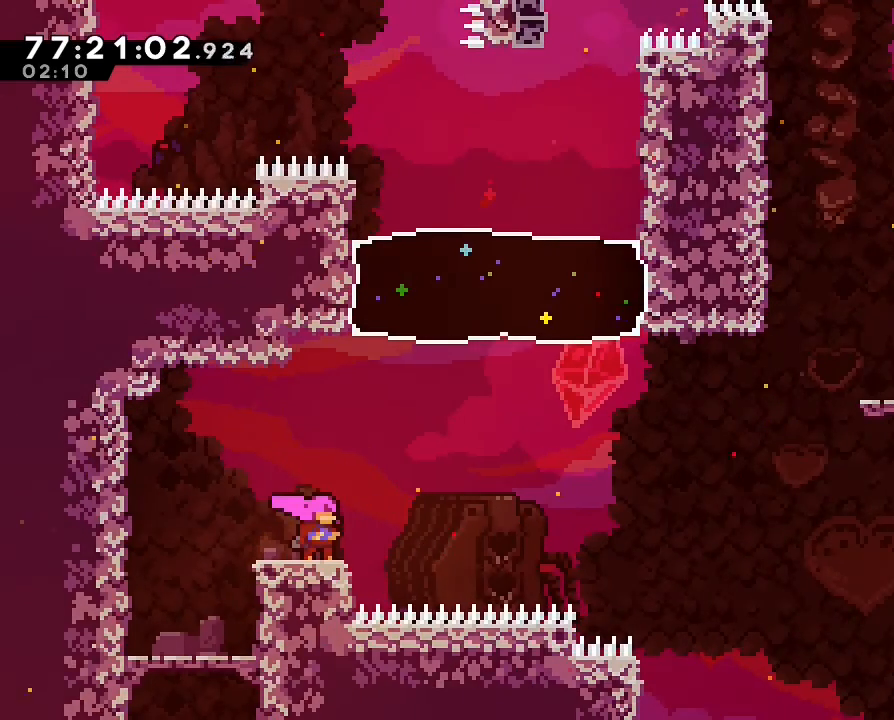
{"buttons": [], "left_stick": "center", "right_stick": "center", "events": []}